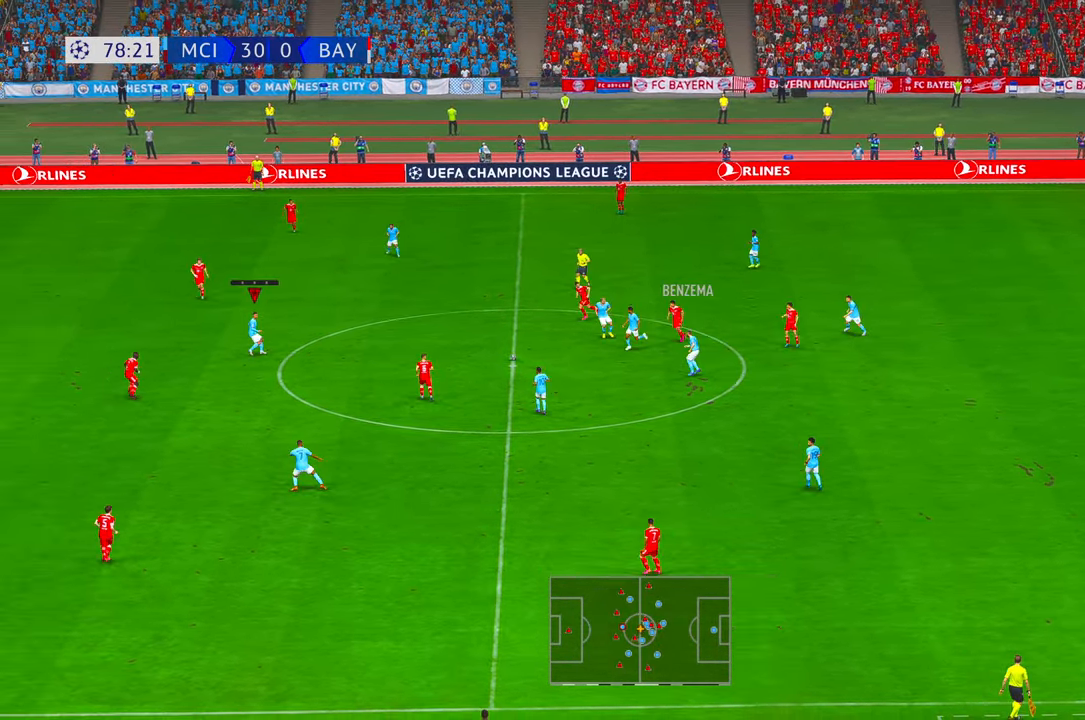
Gameplay with a controller (Xbox layout); each line is a JSON object with the inputs held at the frame after it. "events" lists button and stick changes between this image and that frame as [ms after this image, input, new state], when the widget could be followed in between. Not read: L3 R3.
{"buttons": ["R2"], "left_stick": "down", "right_stick": "center", "events": [[350, "left_stick", "down-left"], [450, "left_stick", "down"]]}
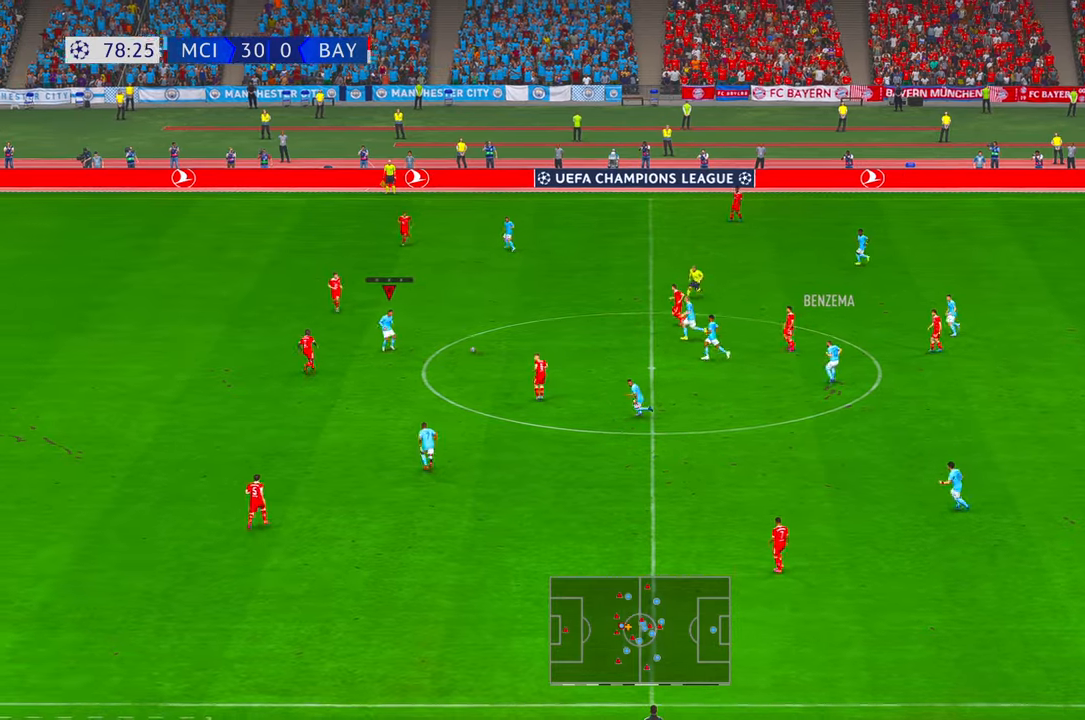
{"buttons": ["R2"], "left_stick": "left", "right_stick": "center", "events": [[117, "A", "down"], [217, "A", "up"], [484, "left_stick", "left"]]}
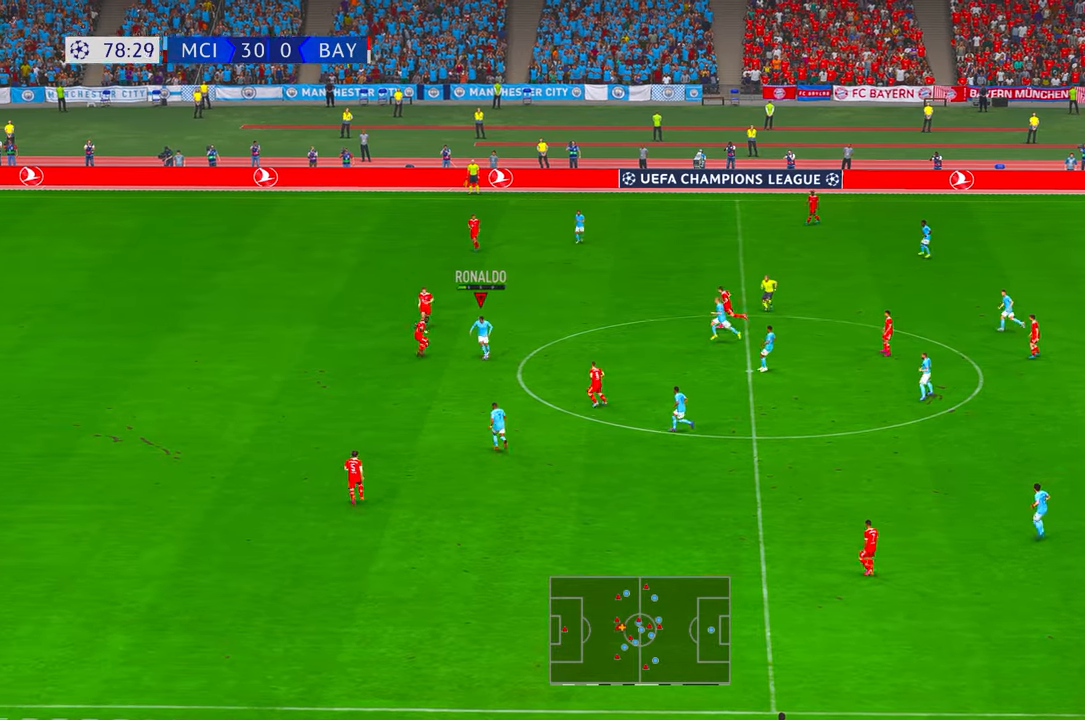
{"buttons": ["R2"], "left_stick": "left", "right_stick": "center", "events": []}
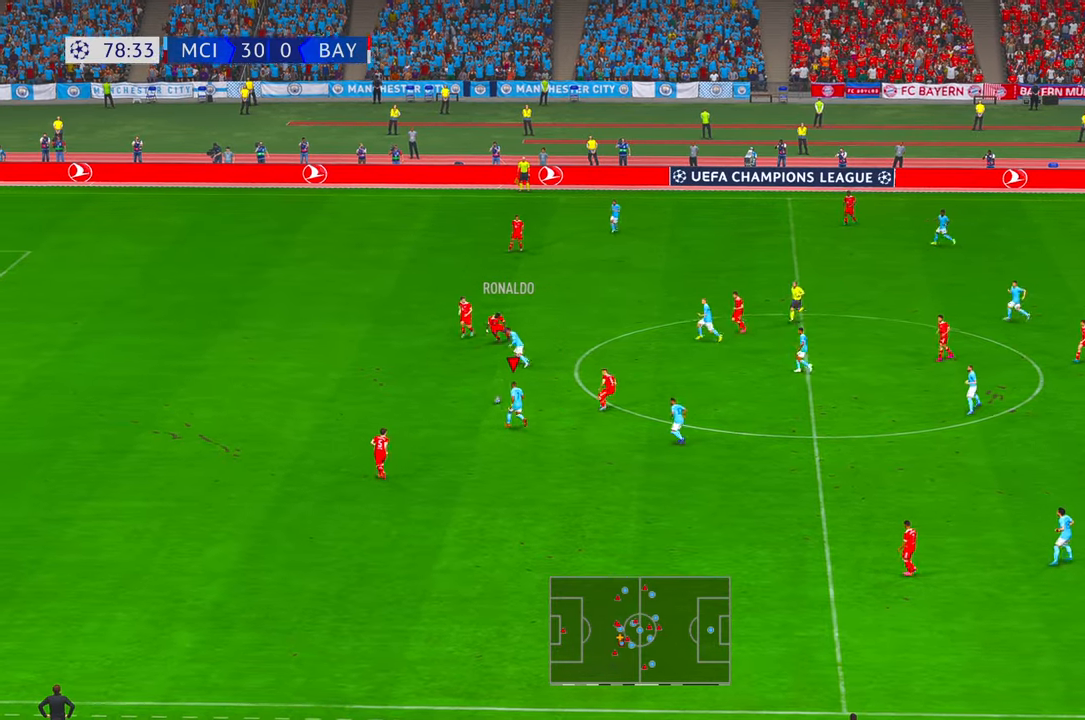
{"buttons": ["R2"], "left_stick": "left", "right_stick": "center", "events": []}
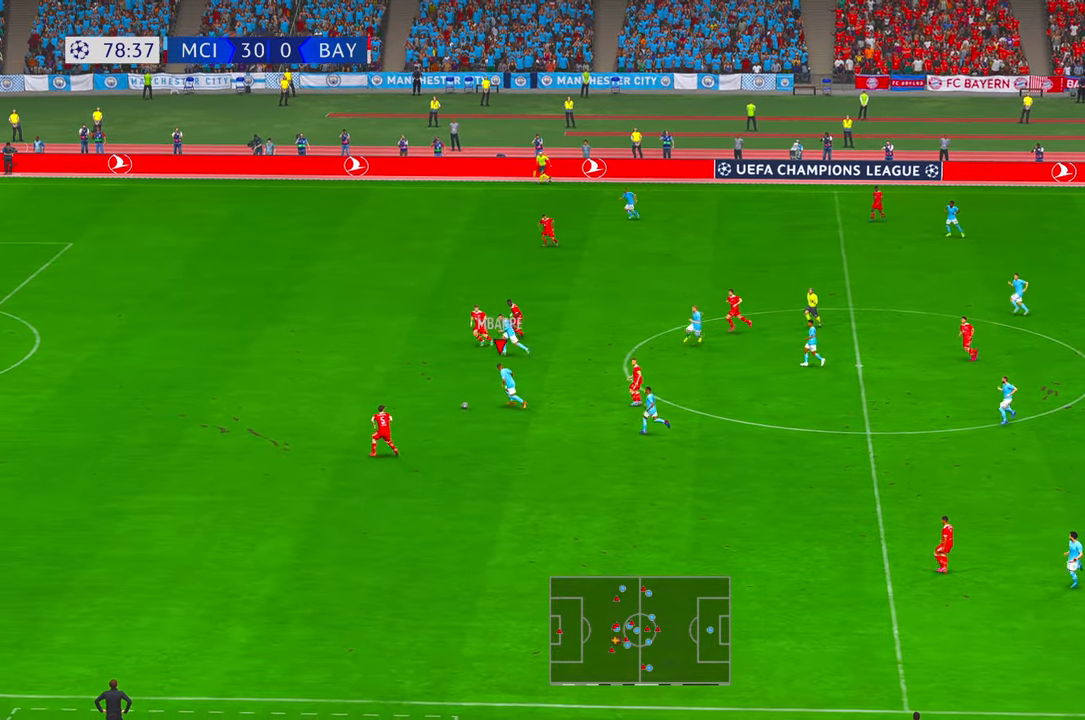
{"buttons": ["R2"], "left_stick": "left", "right_stick": "center", "events": []}
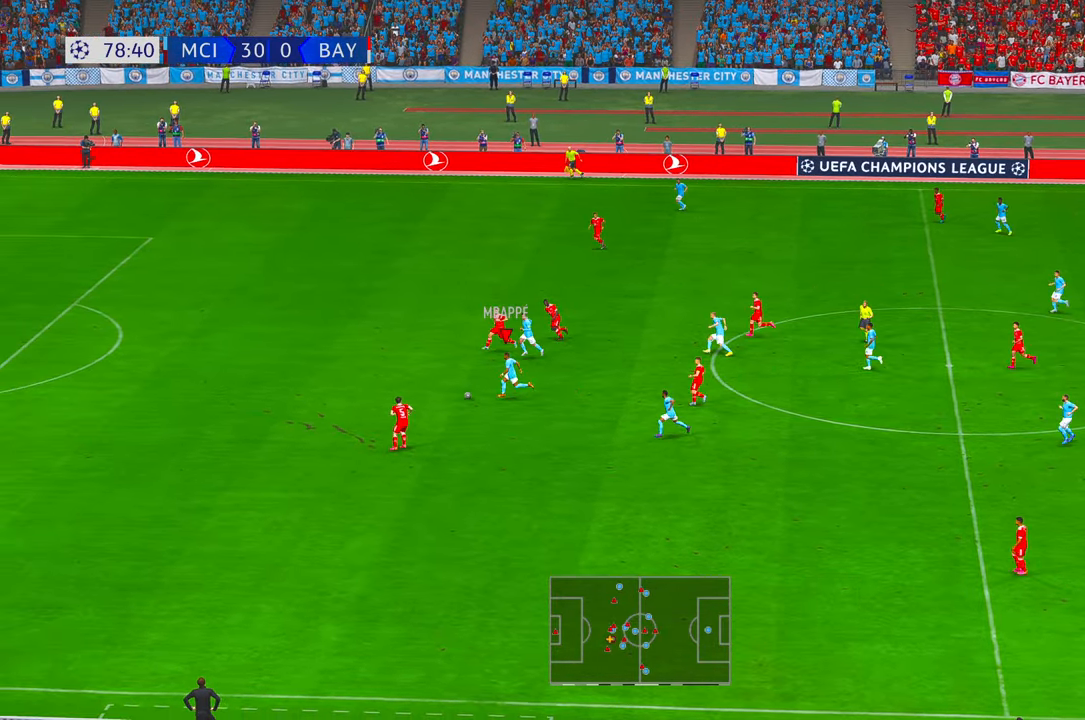
{"buttons": ["R2"], "left_stick": "left", "right_stick": "center", "events": []}
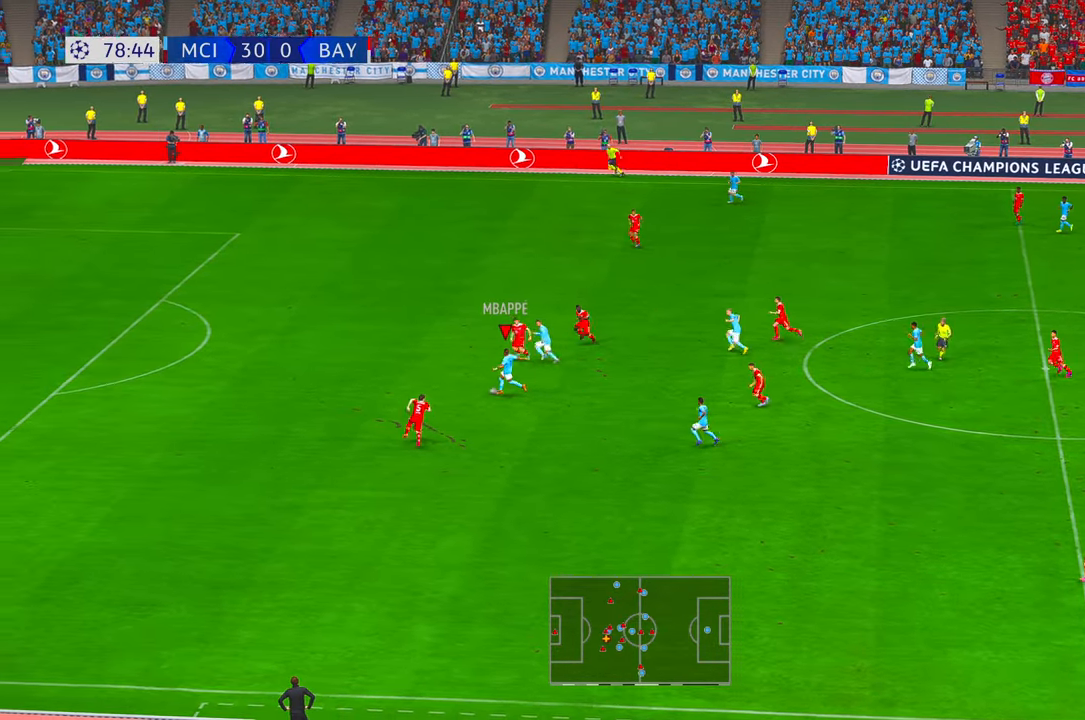
{"buttons": ["R2"], "left_stick": "left", "right_stick": "center", "events": []}
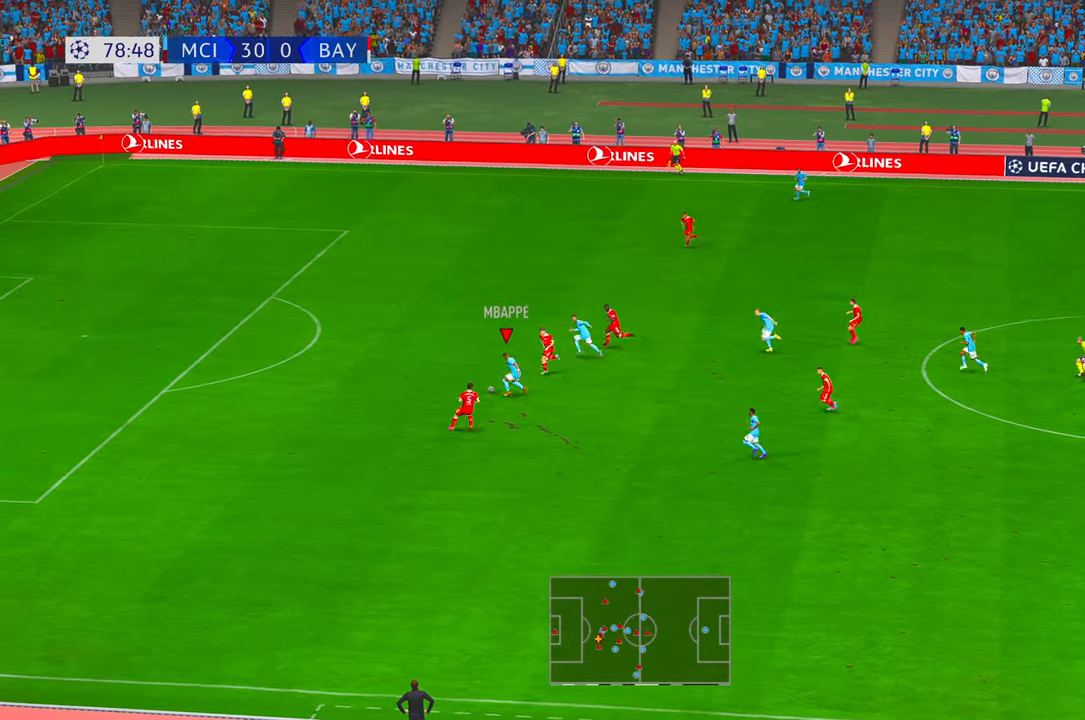
{"buttons": ["R2"], "left_stick": "left", "right_stick": "center", "events": []}
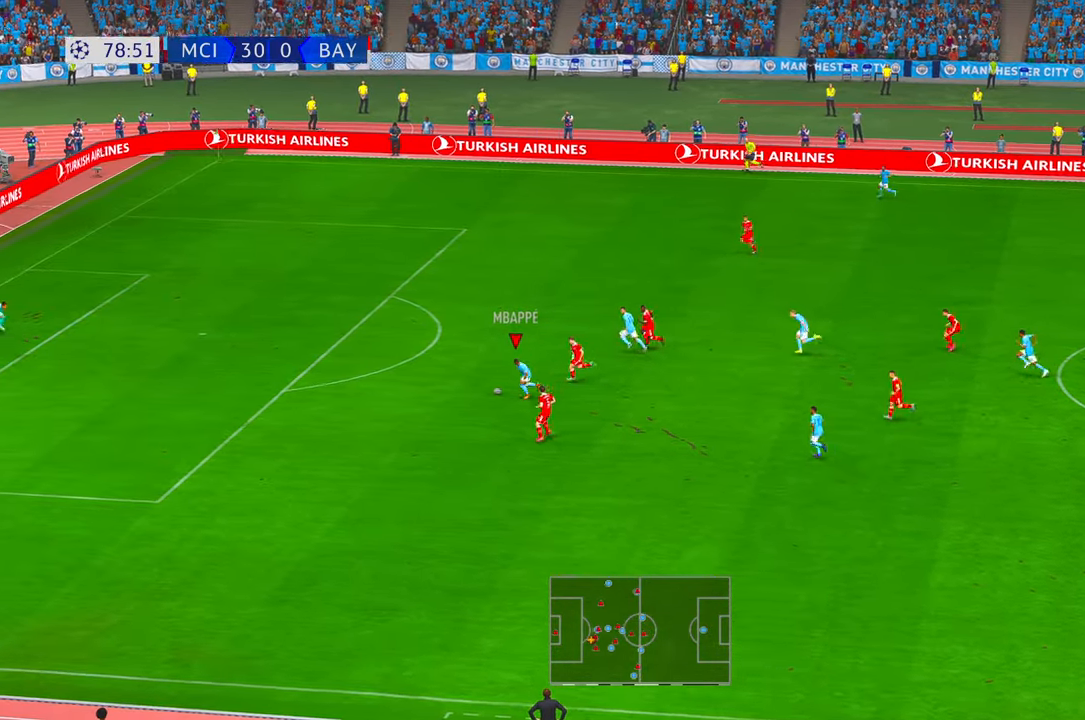
{"buttons": ["R2"], "left_stick": "left", "right_stick": "center", "events": []}
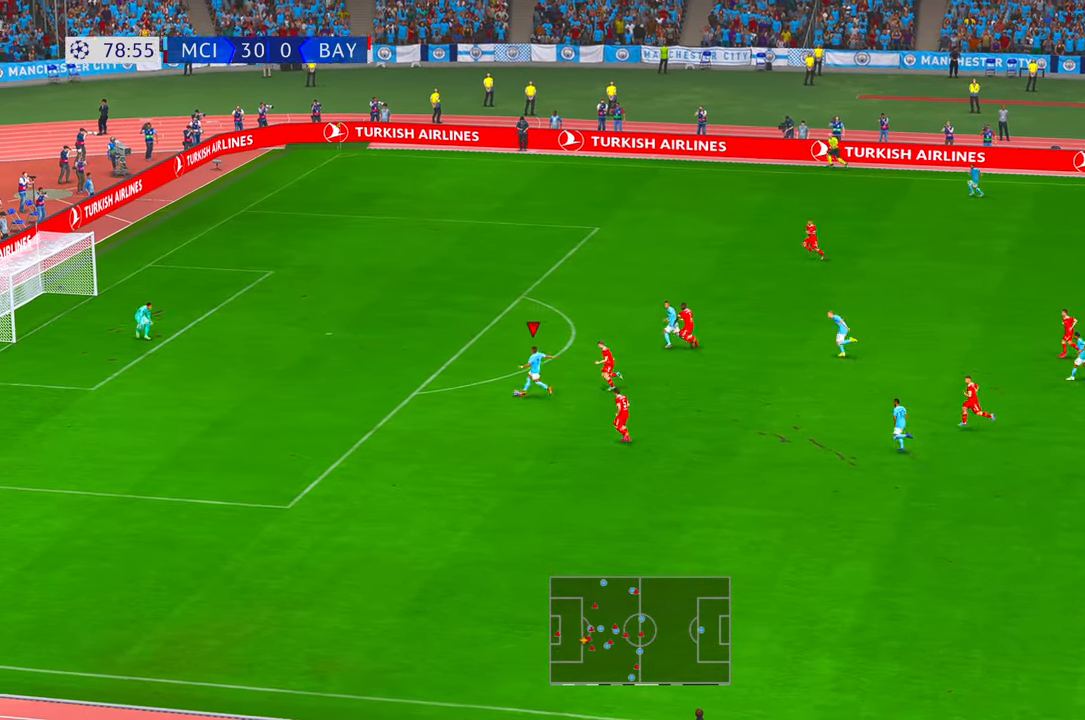
{"buttons": [], "left_stick": "left", "right_stick": "center", "events": [[434, "R2", "up"]]}
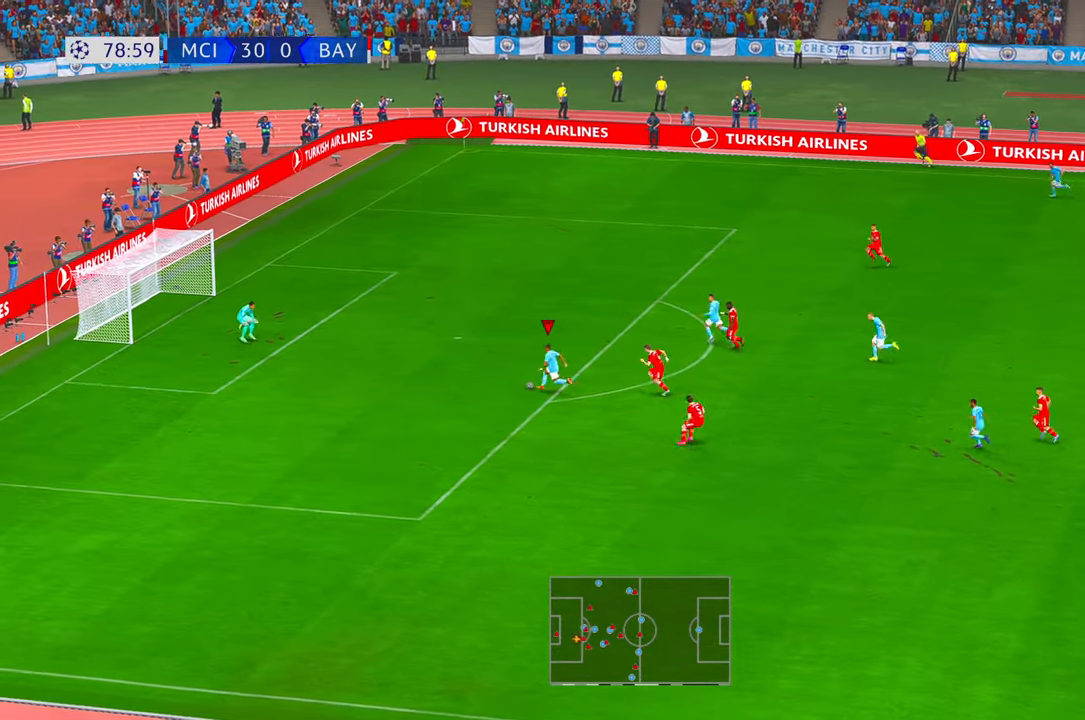
{"buttons": [], "left_stick": "up", "right_stick": "center", "events": [[17, "left_stick", "up"], [34, "A", "down"], [217, "A", "up"]]}
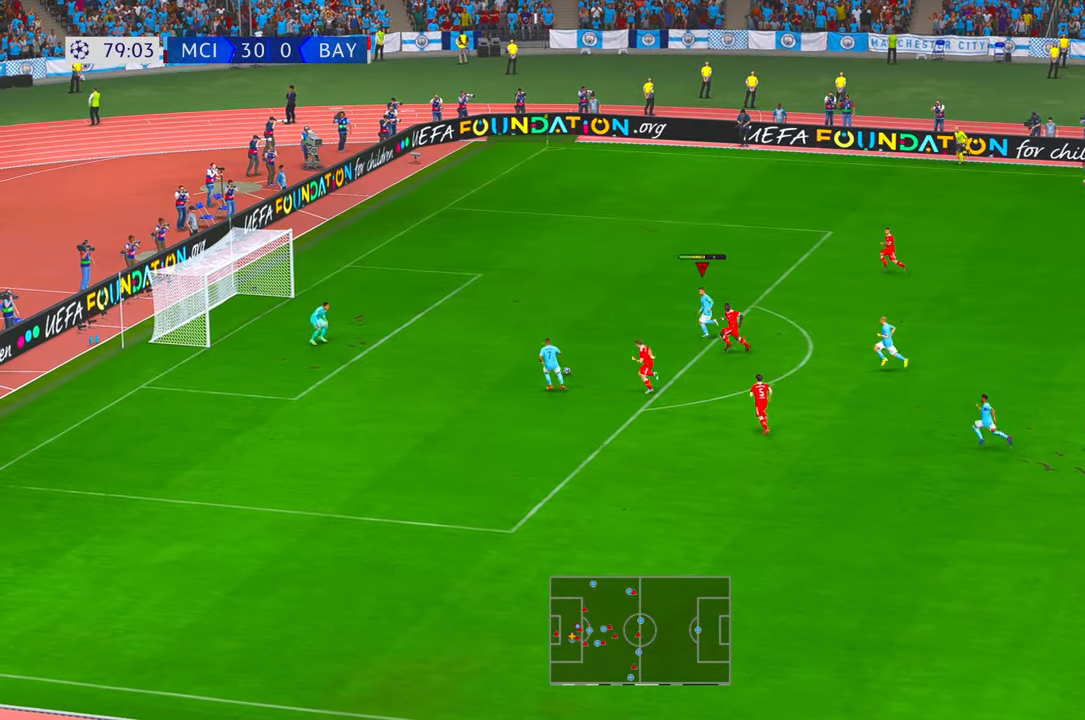
{"buttons": ["B", "X"], "left_stick": "up-left", "right_stick": "center", "events": [[167, "X", "down"], [234, "X", "up"], [334, "A", "down"], [367, "B", "down"], [434, "A", "up"], [467, "left_stick", "up-left"], [484, "X", "down"]]}
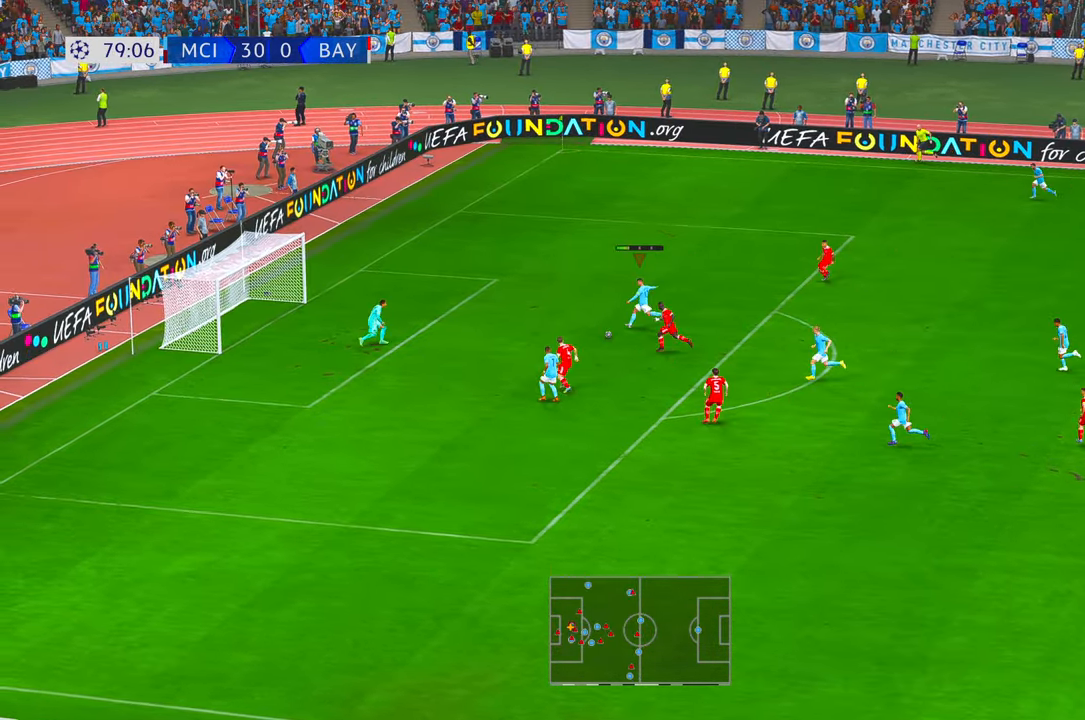
{"buttons": [], "left_stick": "left", "right_stick": "center", "events": [[34, "X", "up"], [117, "B", "up"], [167, "Y", "down"], [300, "Y", "up"], [484, "left_stick", "left"]]}
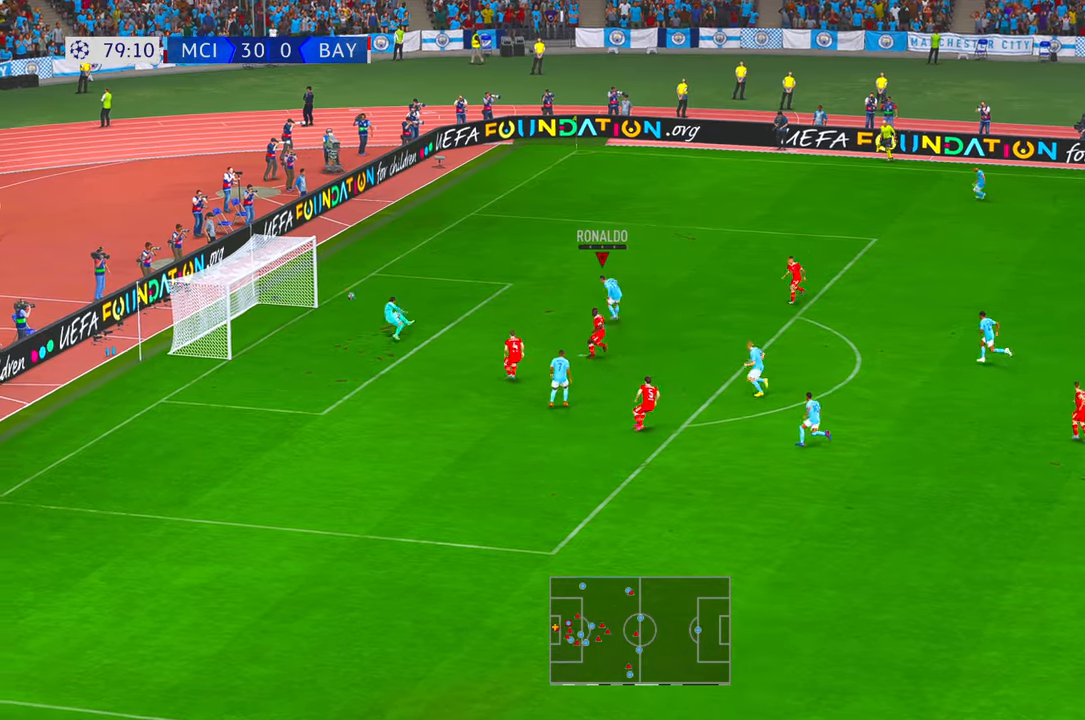
{"buttons": [], "left_stick": "left", "right_stick": "center", "events": []}
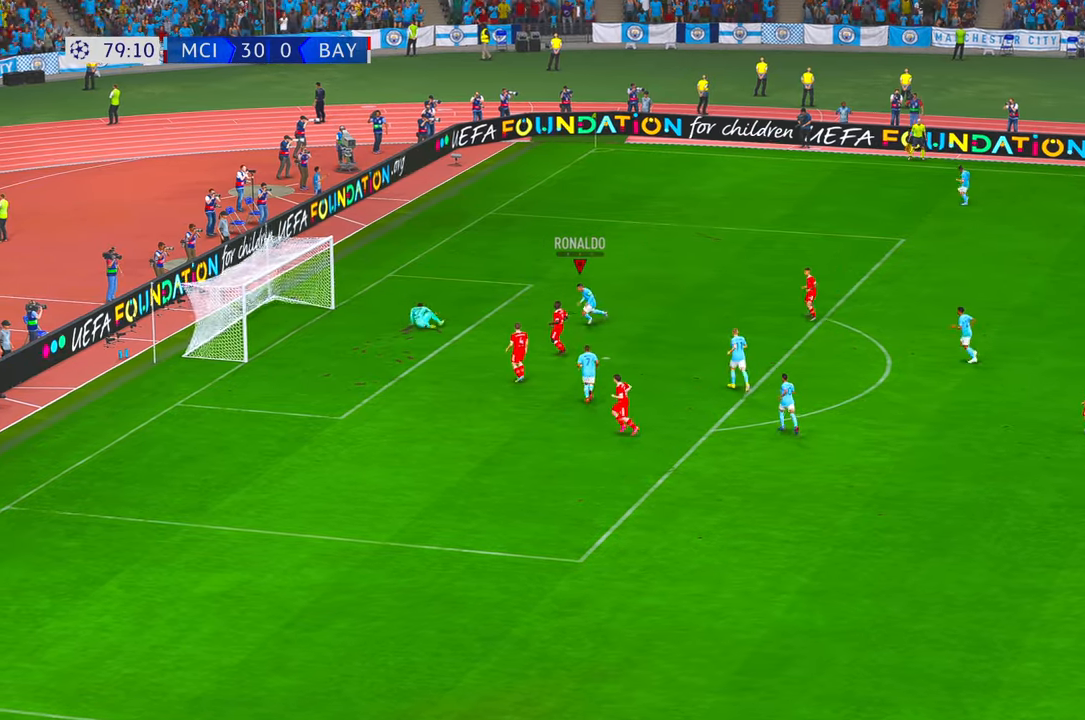
{"buttons": [], "left_stick": "up-right", "right_stick": "center", "events": [[17, "left_stick", "center"], [134, "left_stick", "up-right"]]}
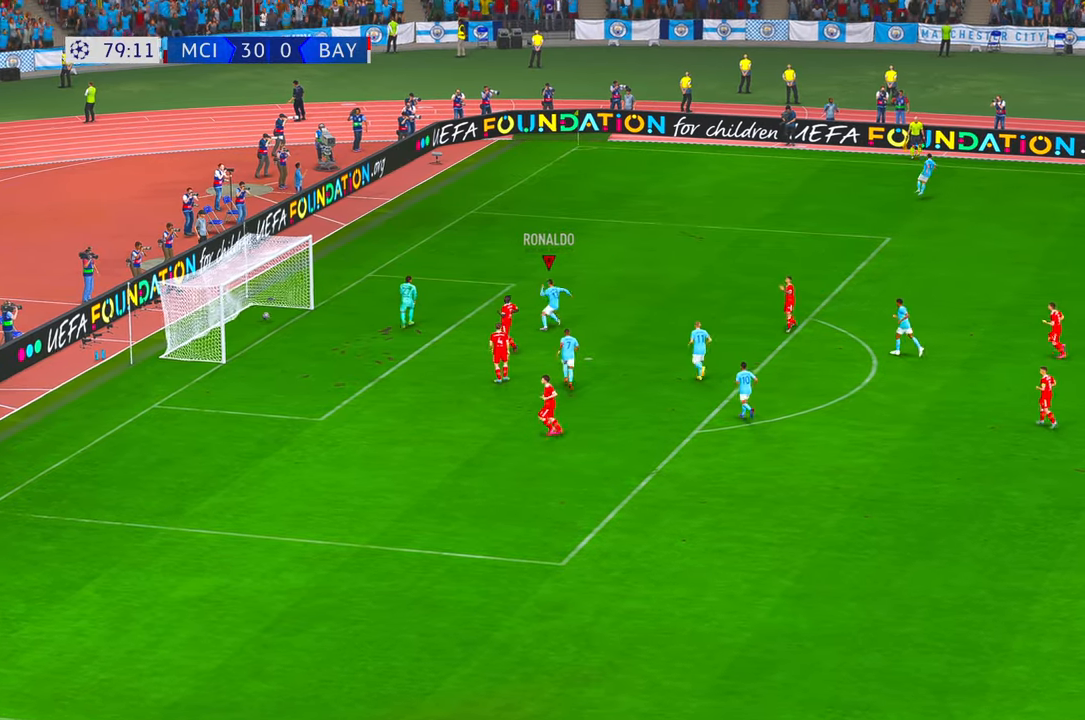
{"buttons": [], "left_stick": "center", "right_stick": "center", "events": [[284, "B", "down"], [384, "left_stick", "center"], [450, "B", "up"]]}
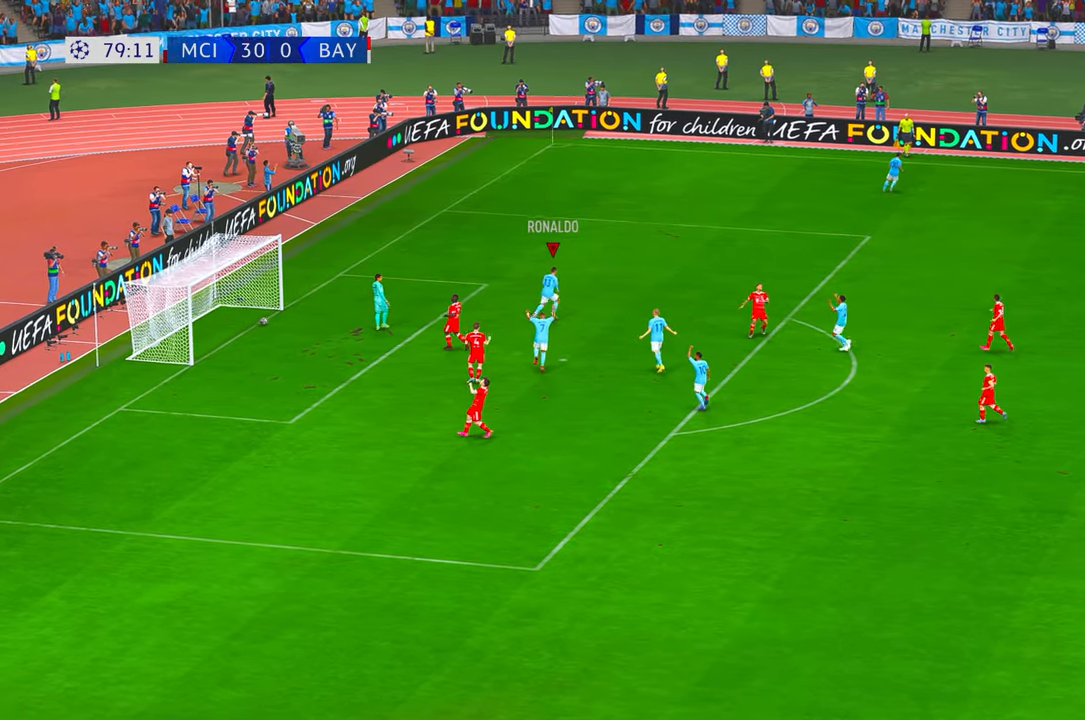
{"buttons": [], "left_stick": "center", "right_stick": "center"}
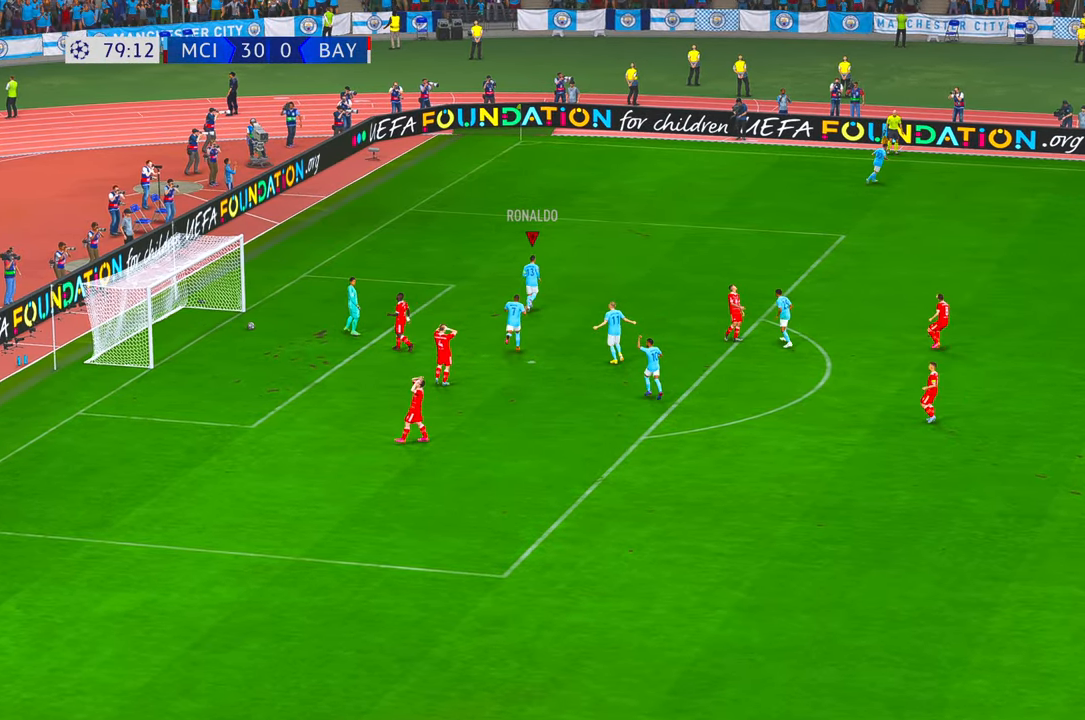
{"buttons": [], "left_stick": "center", "right_stick": "center", "events": []}
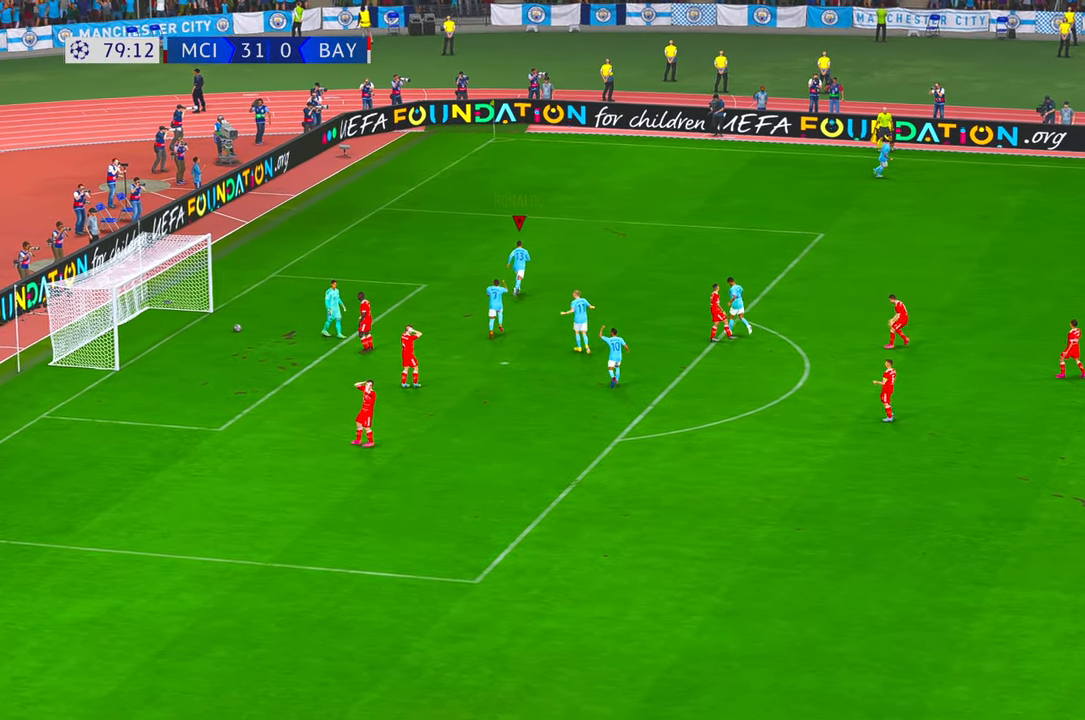
{"buttons": [], "left_stick": "center", "right_stick": "center", "events": []}
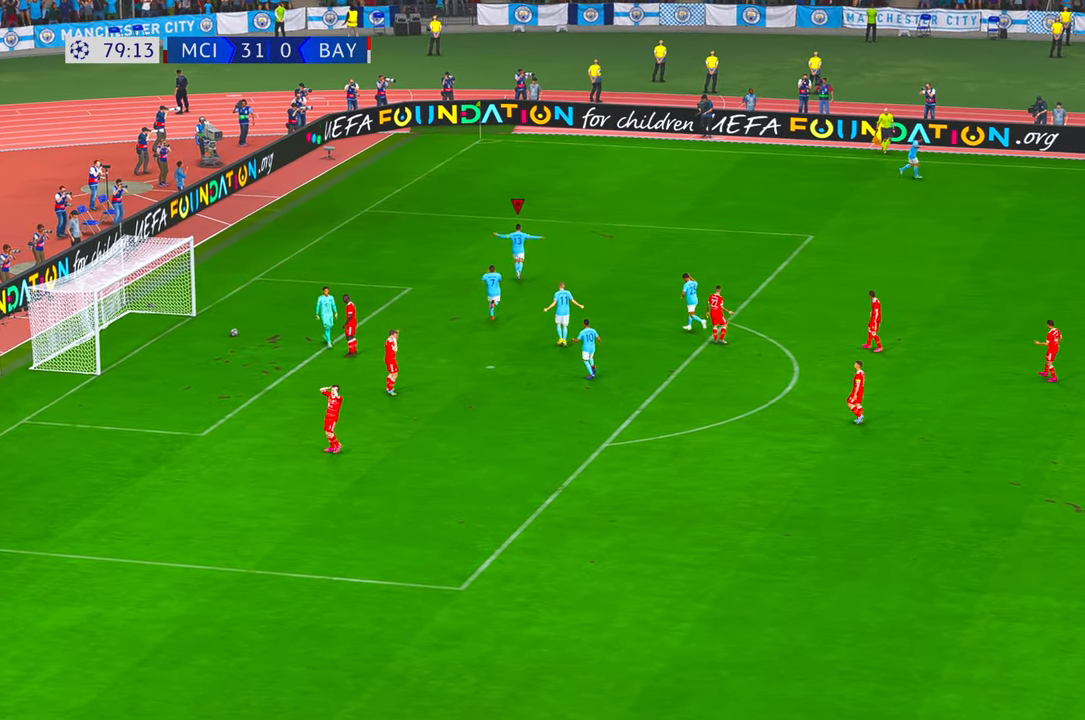
{"buttons": [], "left_stick": "center", "right_stick": "center", "events": []}